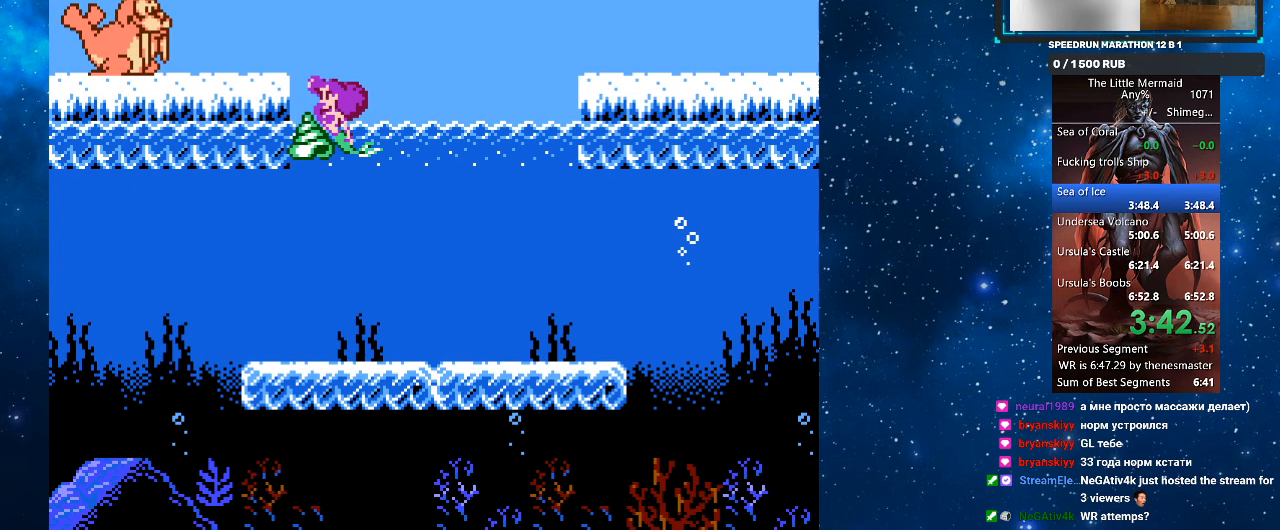
Gameplay with a controller (PlayStation layout); each line is a JSON object with the inputs held at the frame after it. "events" lists button and stick changes between this image and that frame as [ms after this image, input, new state], when the widget could be followed in between. Not read: left_stick right_stick.
{"buttons": ["R1", "DPAD_UP"], "events": []}
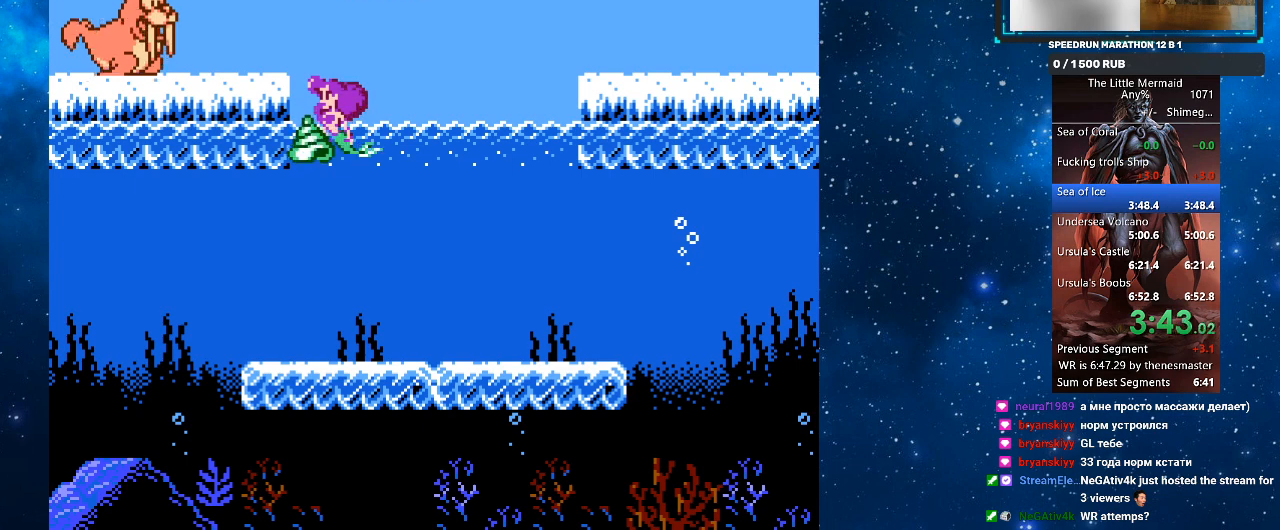
{"buttons": ["R1", "DPAD_UP"], "events": []}
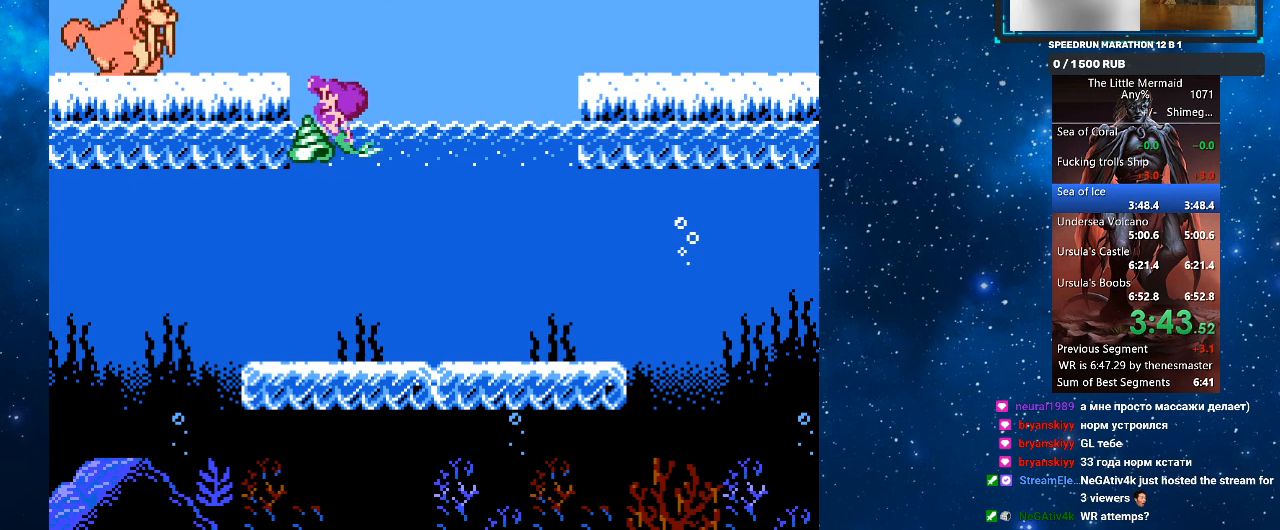
{"buttons": ["R1", "DPAD_UP"], "events": []}
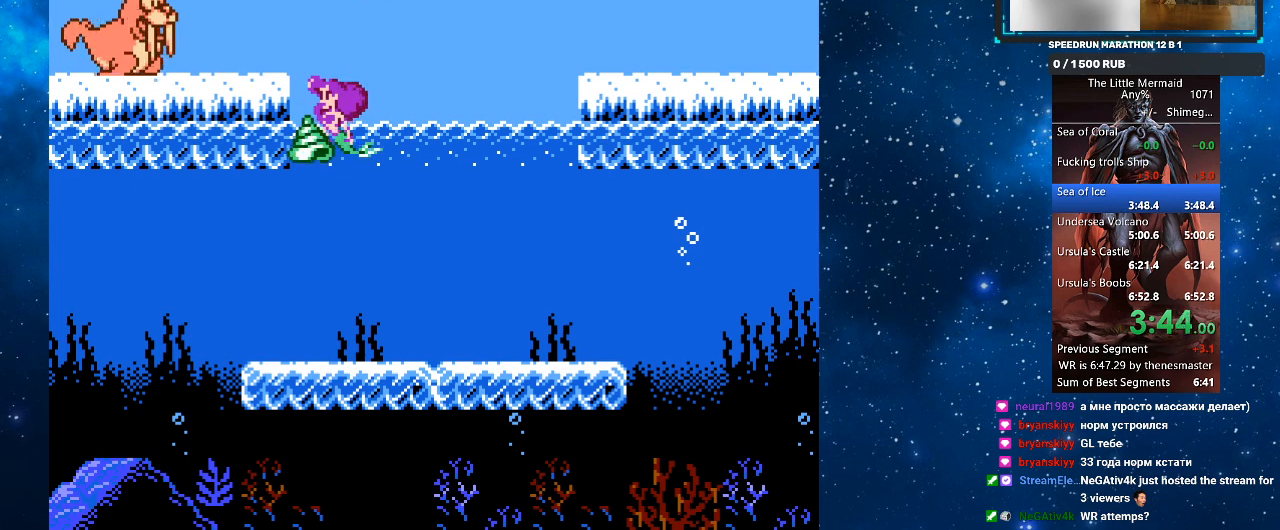
{"buttons": ["R1", "DPAD_UP"], "events": [[267, "SQUARE", "down"], [333, "SQUARE", "up"]]}
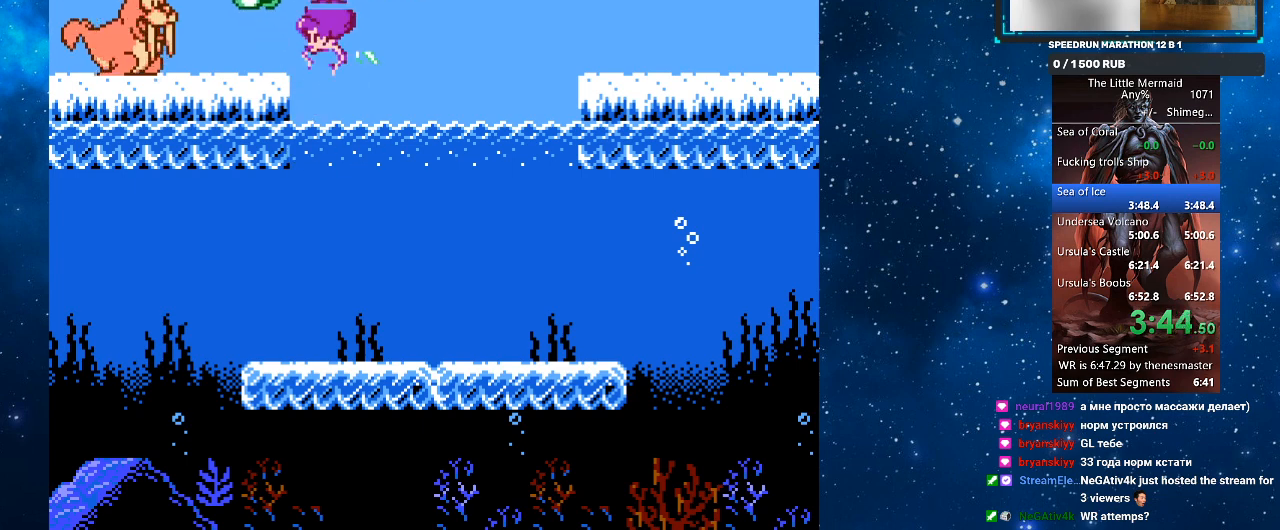
{"buttons": ["R1", "DPAD_UP"], "events": []}
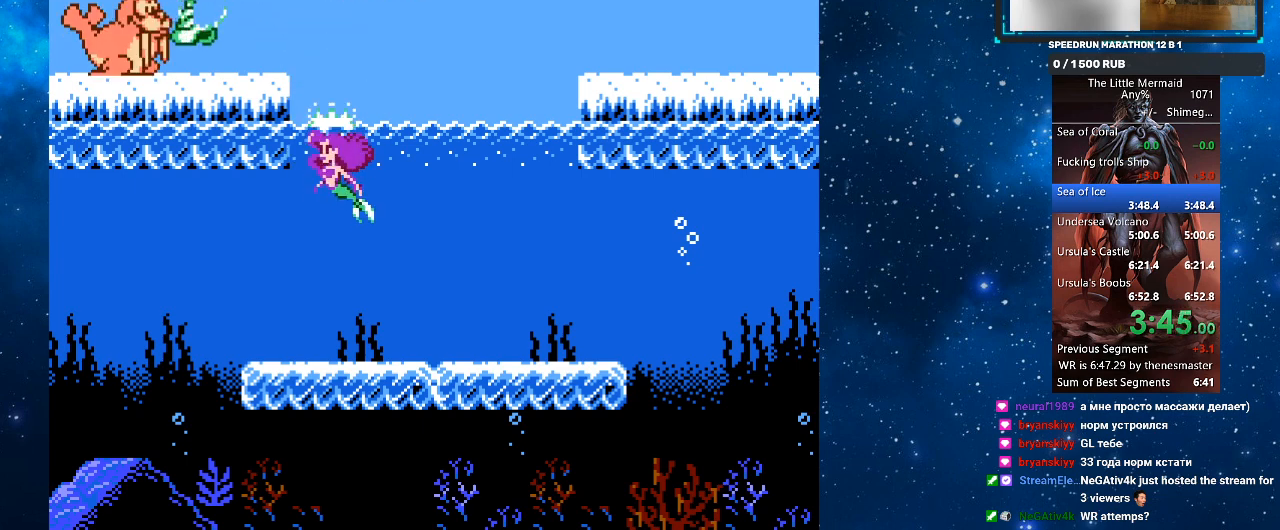
{"buttons": ["R1", "DPAD_UP"], "events": []}
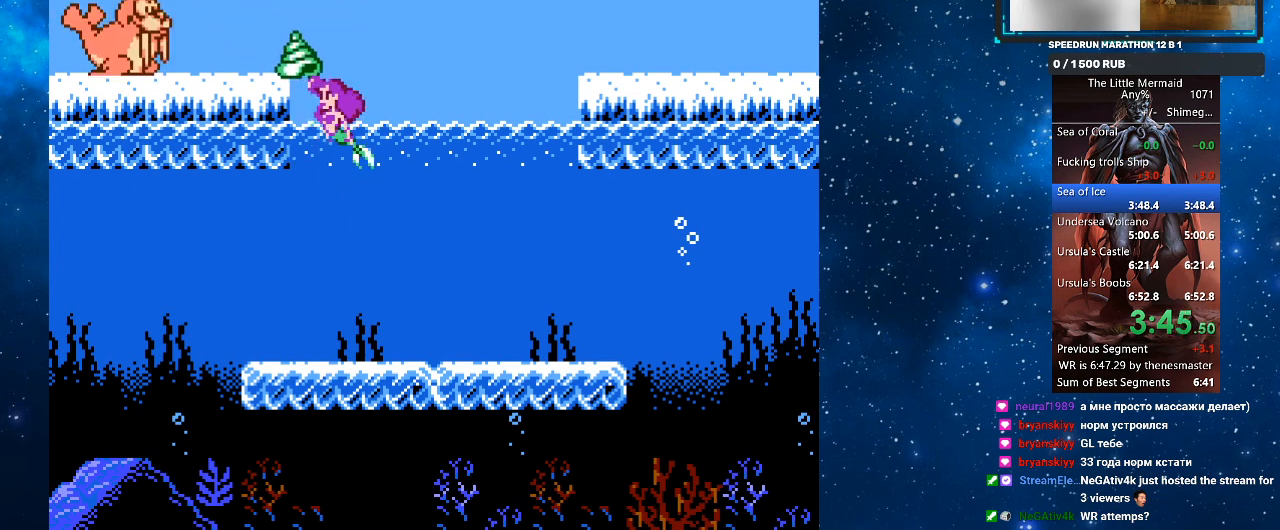
{"buttons": ["R1", "DPAD_UP"], "events": [[167, "SQUARE", "down"], [333, "SQUARE", "up"]]}
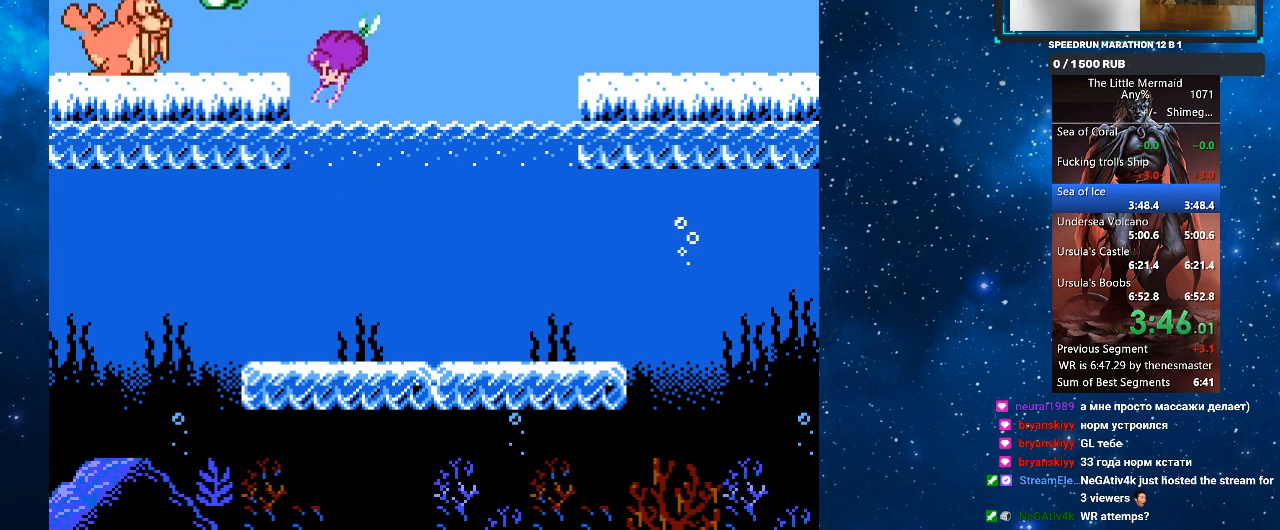
{"buttons": ["R1", "DPAD_UP", "DPAD_RIGHT"], "events": [[33, "DPAD_RIGHT", "down"]]}
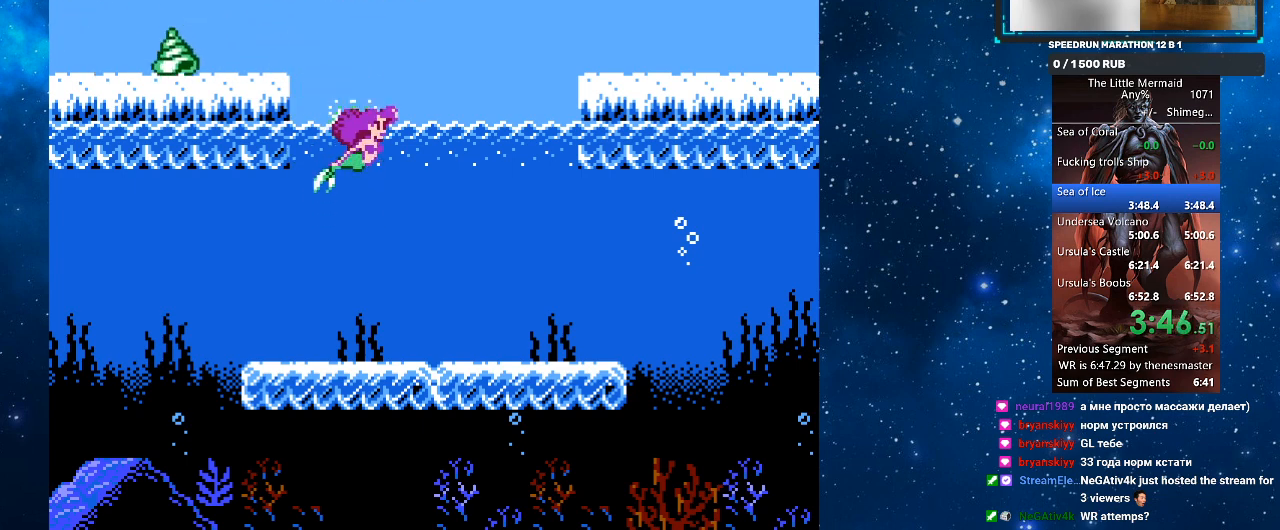
{"buttons": ["R1", "DPAD_UP"], "events": [[300, "DPAD_RIGHT", "up"]]}
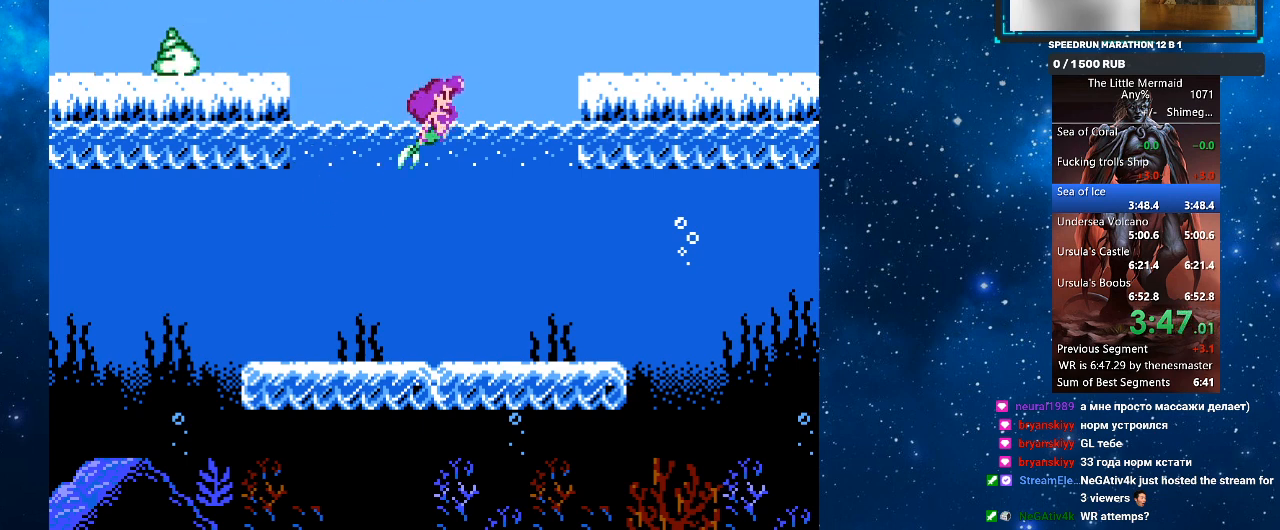
{"buttons": ["R1", "DPAD_UP"], "events": []}
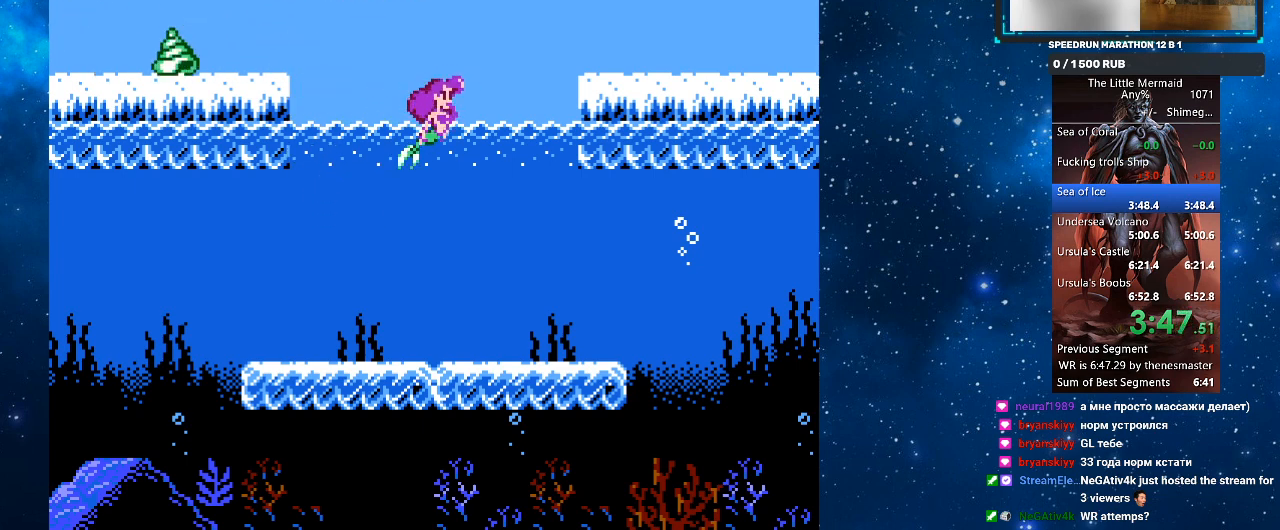
{"buttons": ["SQUARE", "R1", "DPAD_UP"], "events": [[367, "SQUARE", "down"]]}
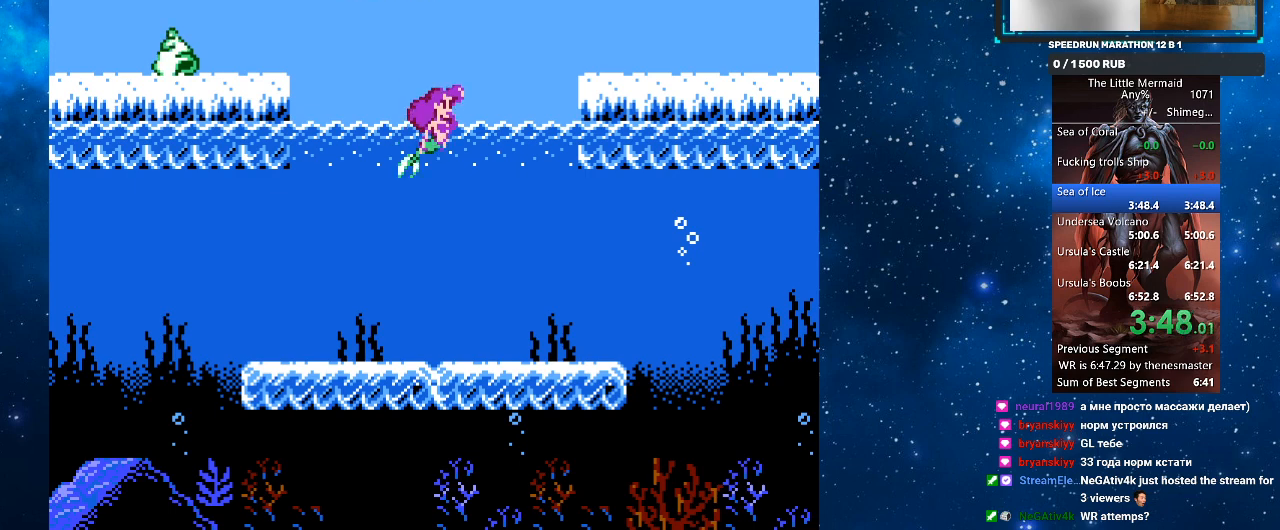
{"buttons": ["SQUARE", "R1"], "events": [[433, "DPAD_UP", "up"]]}
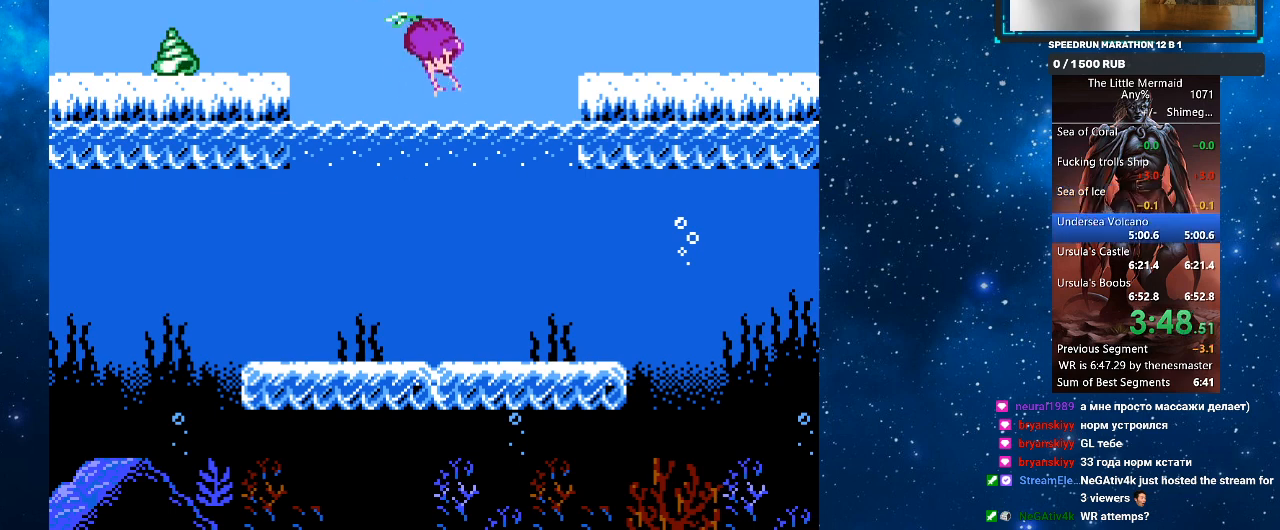
{"buttons": ["R1", "DPAD_UP", "DPAD_RIGHT"], "events": [[33, "DPAD_UP", "down"], [67, "DPAD_RIGHT", "down"], [67, "SQUARE", "up"]]}
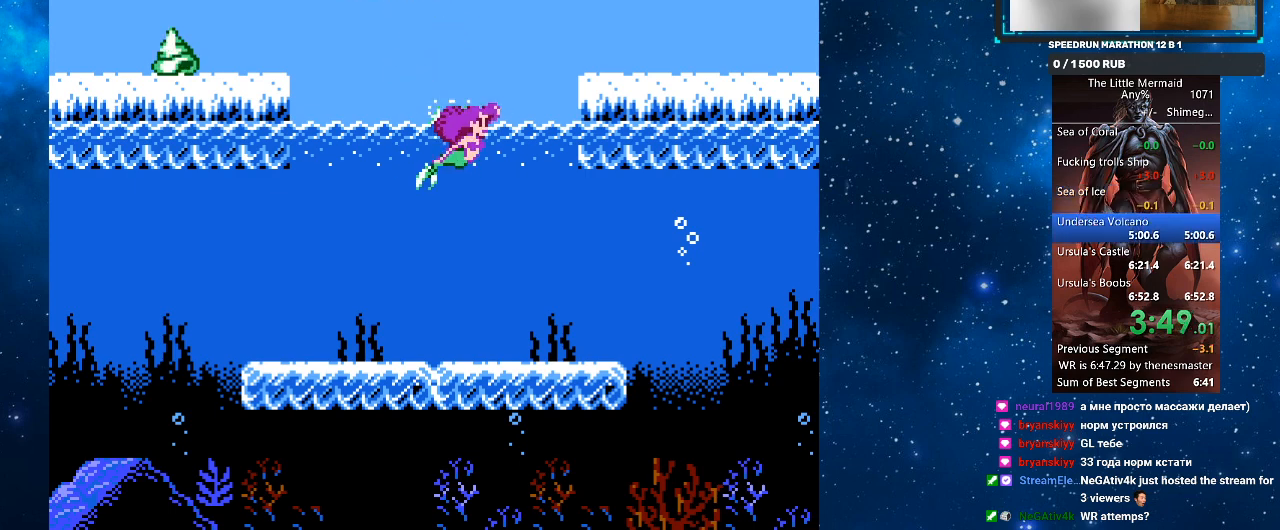
{"buttons": ["SQUARE", "R1", "DPAD_UP", "DPAD_RIGHT"], "events": [[300, "SQUARE", "down"]]}
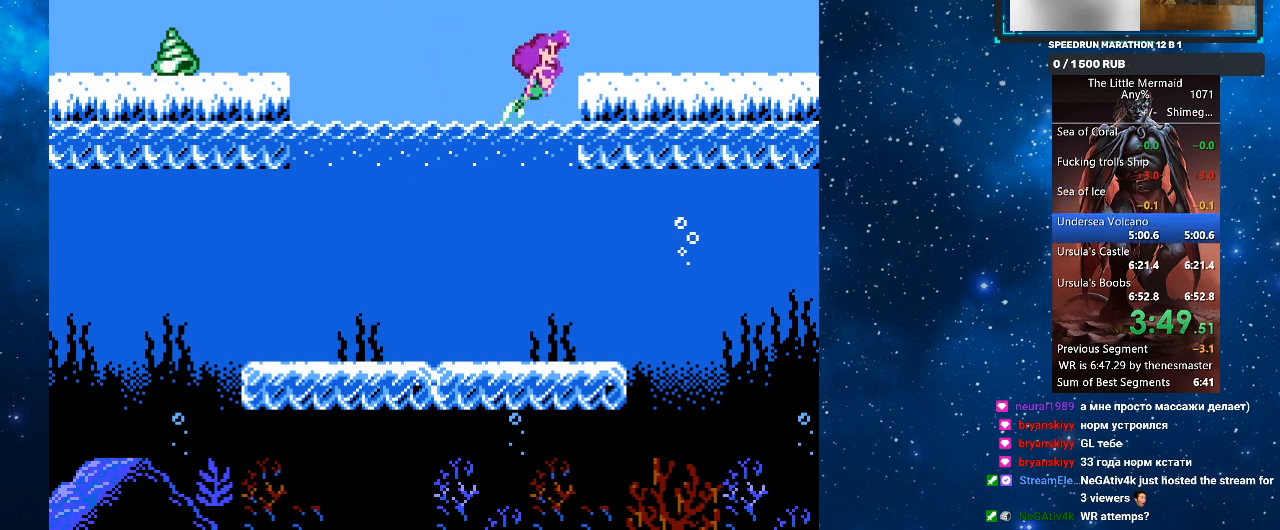
{"buttons": ["SQUARE", "R1", "DPAD_RIGHT"], "events": [[300, "DPAD_UP", "up"], [300, "SQUARE", "up"], [467, "SQUARE", "down"]]}
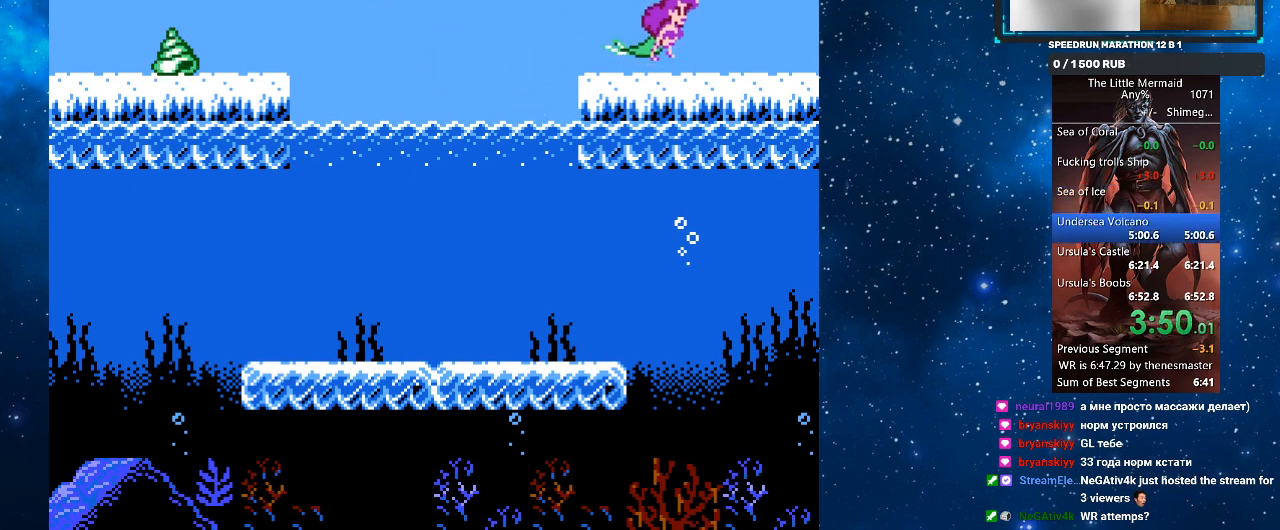
{"buttons": ["R1", "DPAD_LEFT"], "events": [[33, "SQUARE", "up"], [100, "SQUARE", "down"], [200, "SQUARE", "up"], [267, "SQUARE", "down"], [333, "SQUARE", "up"], [367, "DPAD_RIGHT", "up"], [367, "DPAD_UP", "down"], [400, "DPAD_LEFT", "down"], [400, "DPAD_UP", "up"], [400, "SQUARE", "down"], [467, "SQUARE", "up"]]}
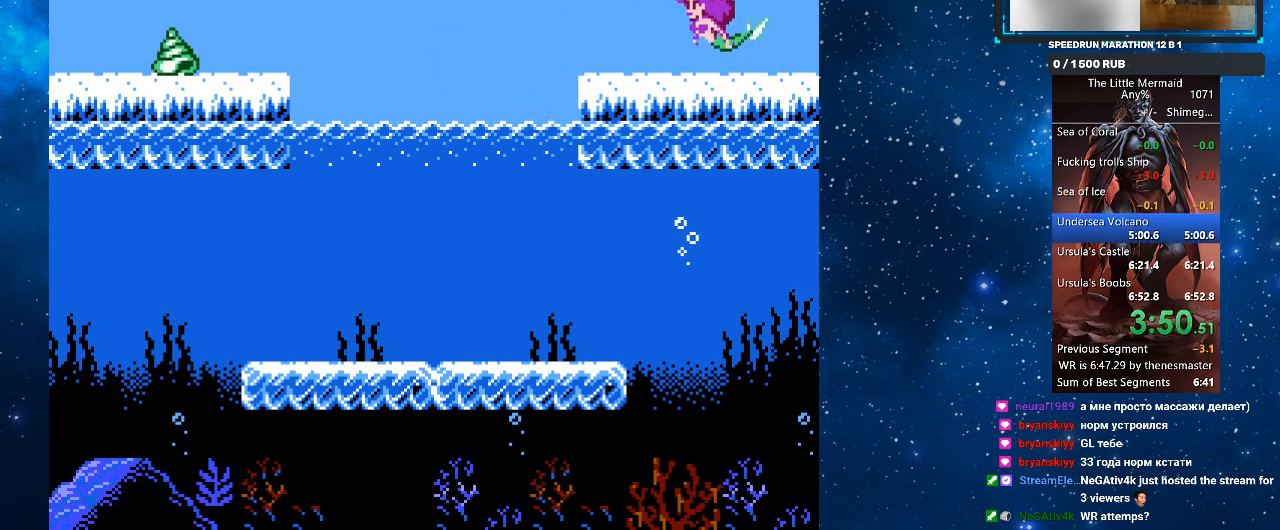
{"buttons": ["SQUARE", "R1", "DPAD_LEFT"], "events": [[33, "SQUARE", "down"], [133, "SQUARE", "up"], [300, "R1", "up"], [333, "R1", "down"], [367, "SQUARE", "down"]]}
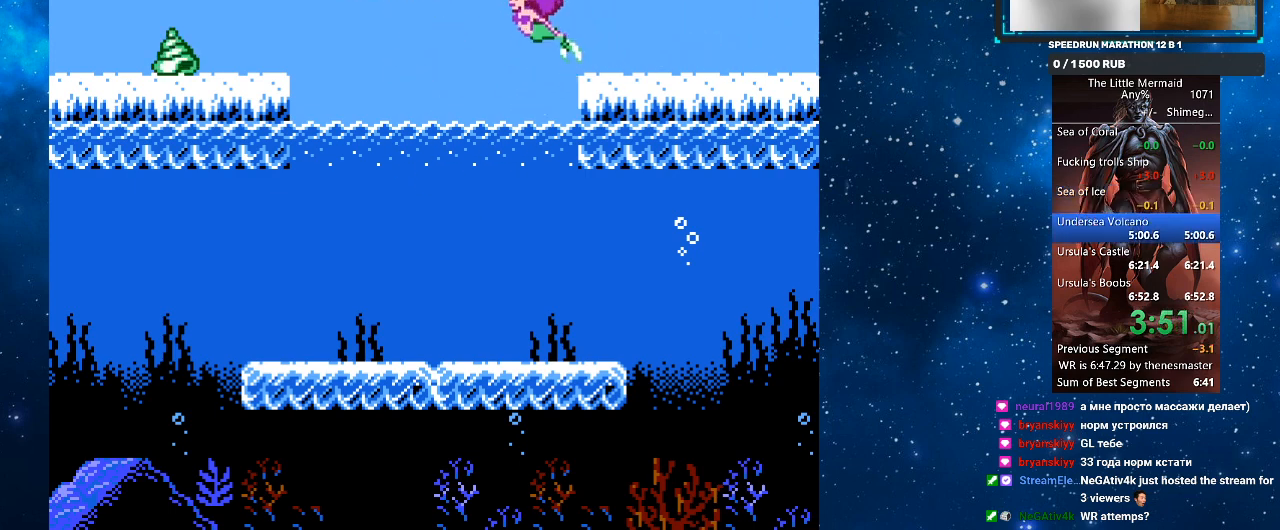
{"buttons": [], "events": [[167, "SQUARE", "up"], [333, "R1", "up"], [367, "DPAD_LEFT", "up"]]}
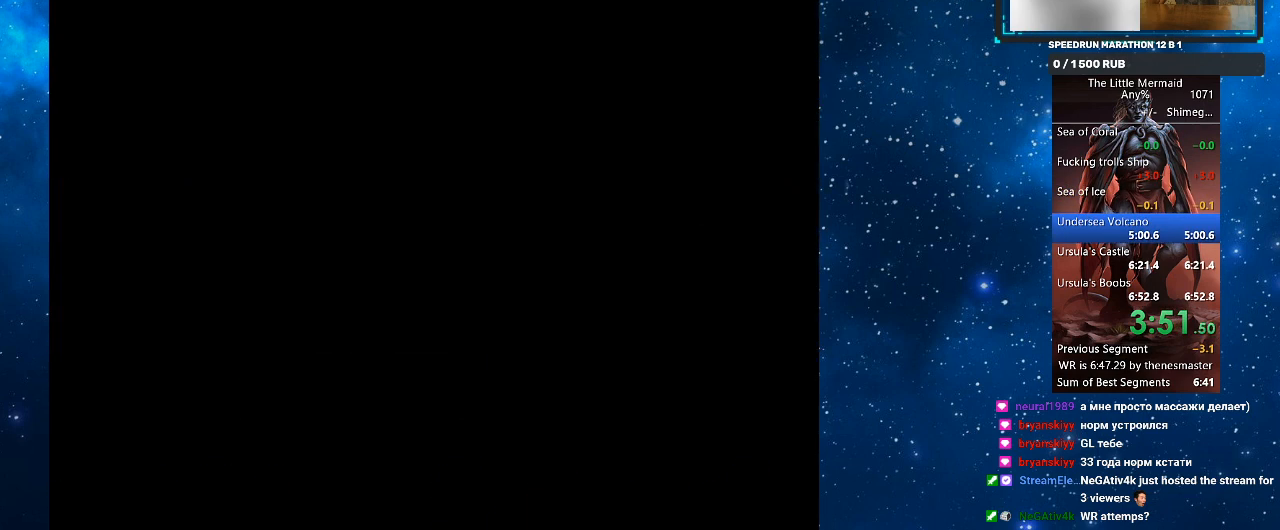
{"buttons": [], "events": []}
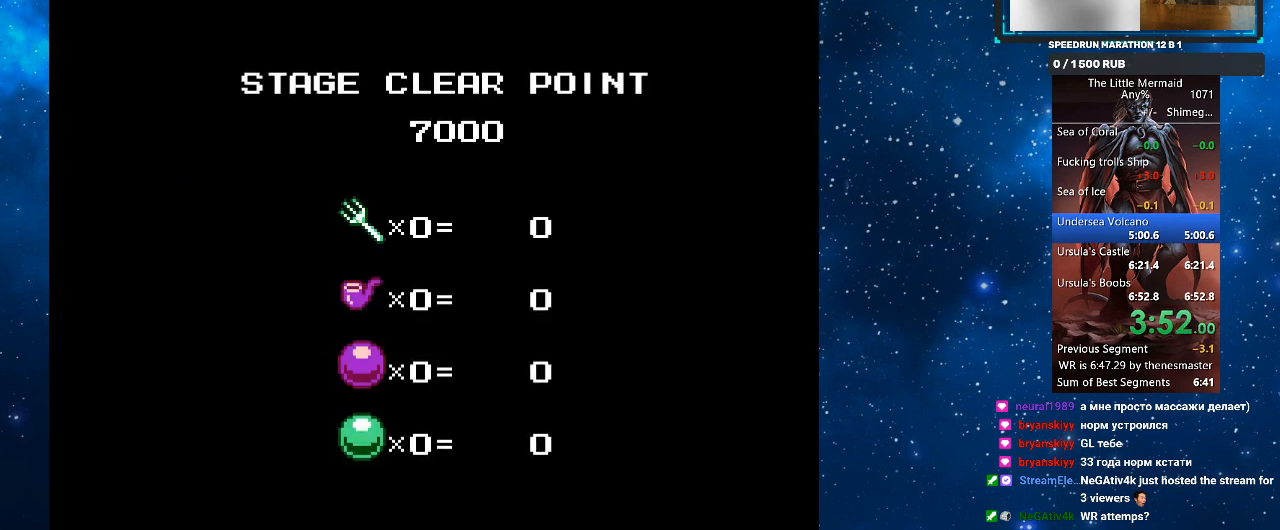
{"buttons": ["SQUARE", "R1", "TOUCHPAD"], "events": [[300, "R1", "down"], [300, "TOUCHPAD", "down"], [333, "SQUARE", "down"]]}
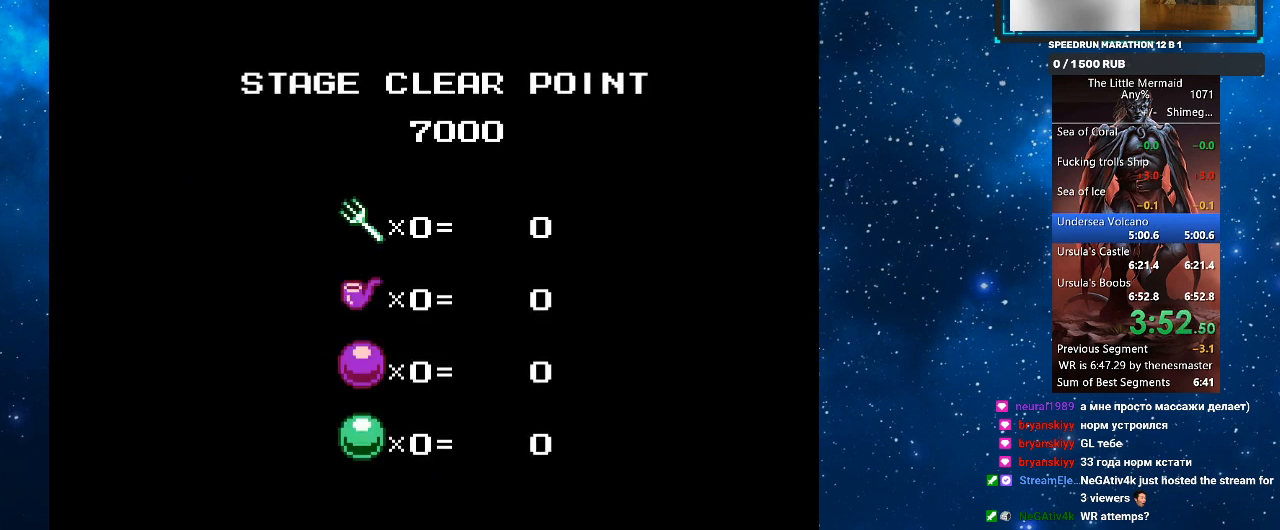
{"buttons": ["SQUARE", "R1", "TOUCHPAD"], "events": []}
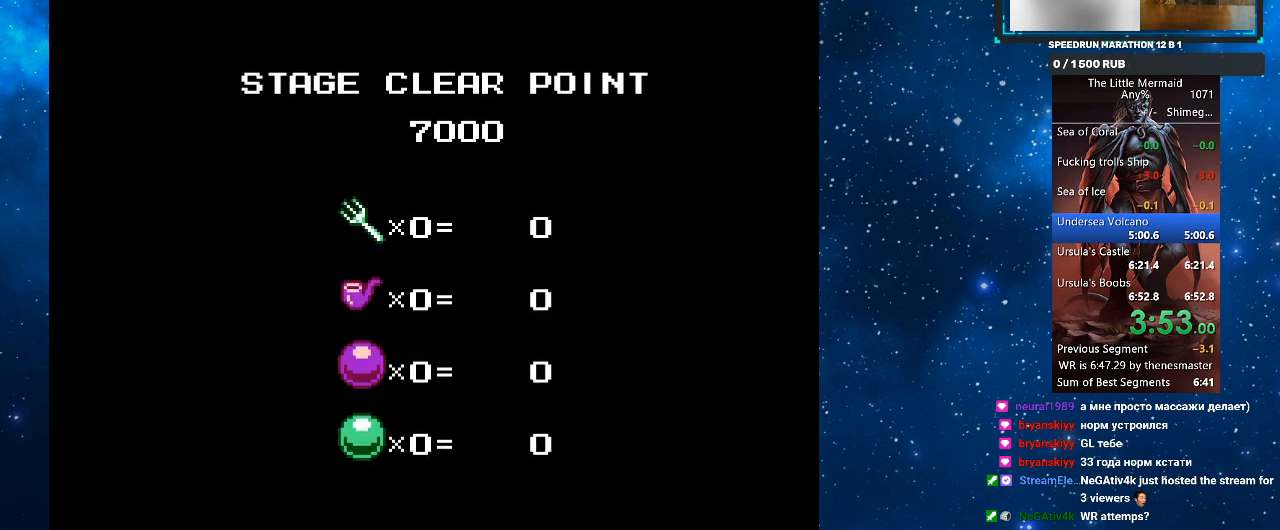
{"buttons": ["SQUARE", "R1", "TOUCHPAD"], "events": []}
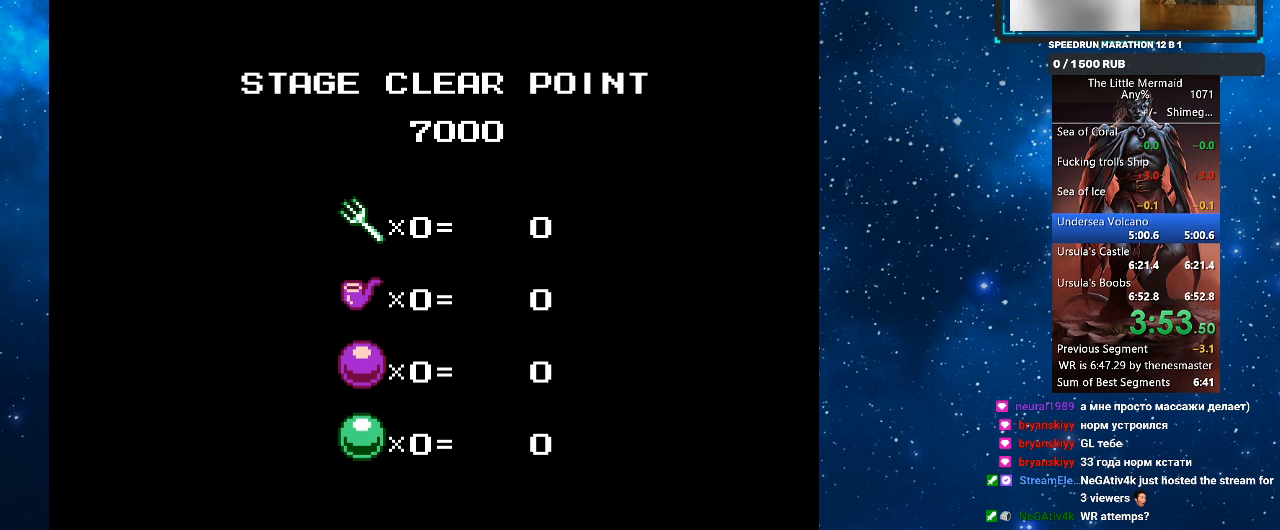
{"buttons": ["SQUARE", "R1", "TOUCHPAD"], "events": []}
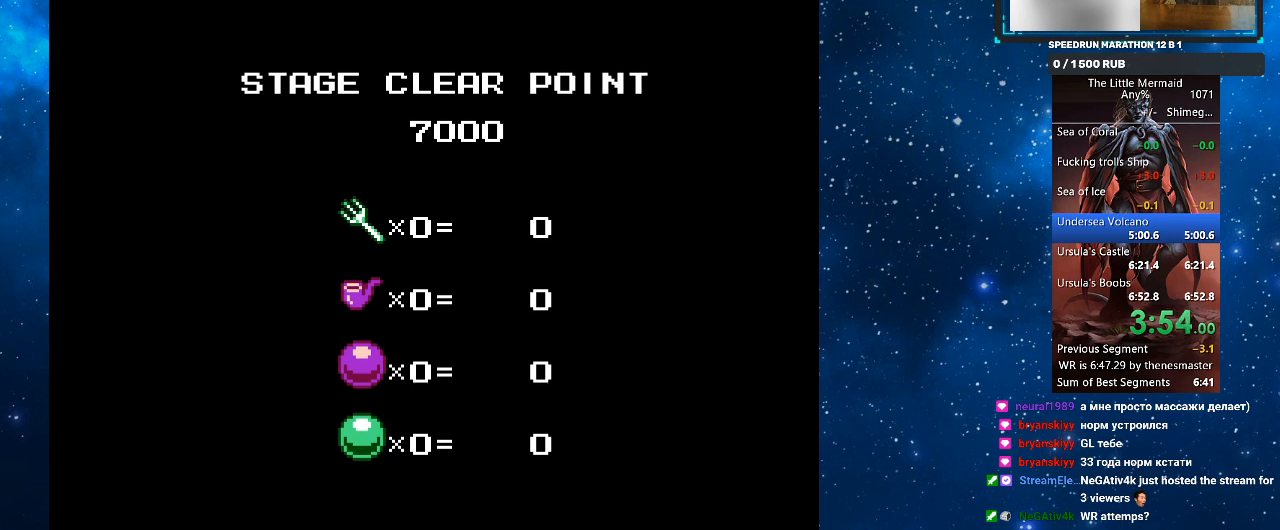
{"buttons": ["SQUARE", "R1", "TOUCHPAD"], "events": []}
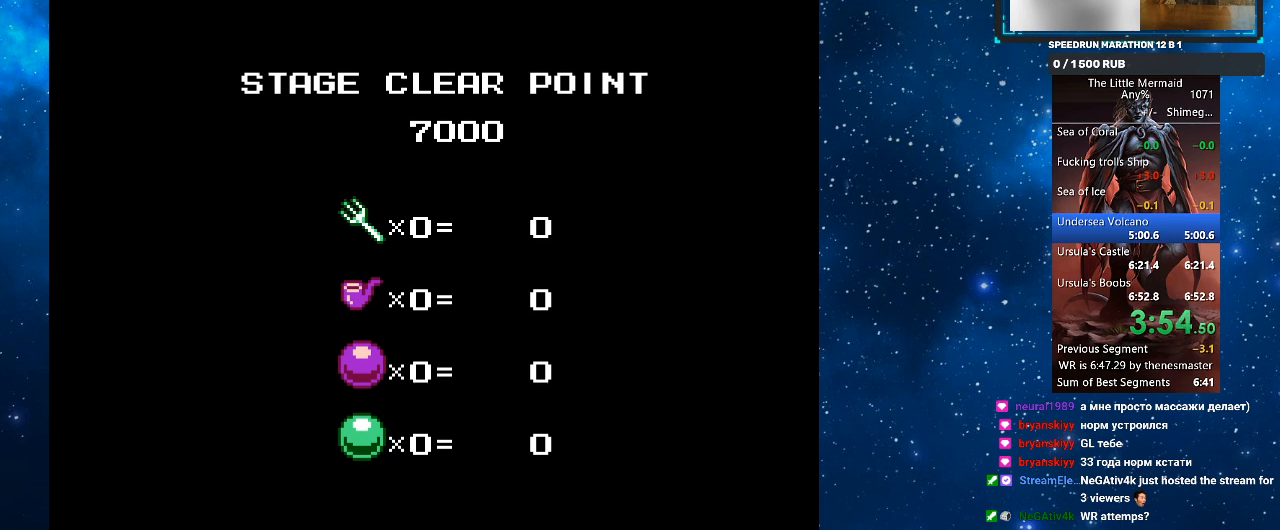
{"buttons": ["SQUARE", "R1", "TOUCHPAD"], "events": []}
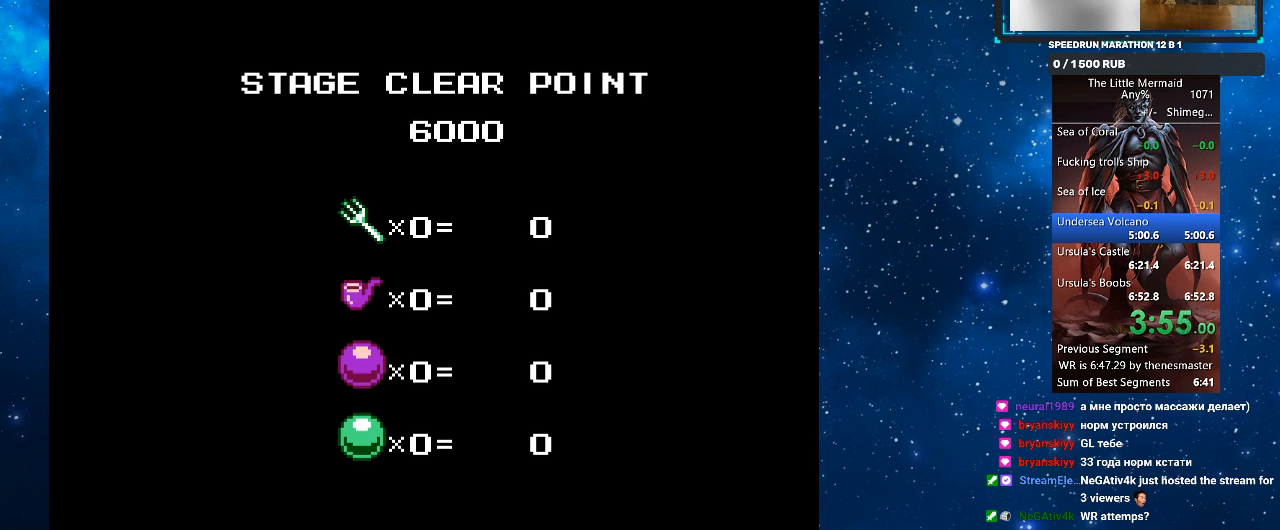
{"buttons": ["SQUARE", "R1", "TOUCHPAD"], "events": []}
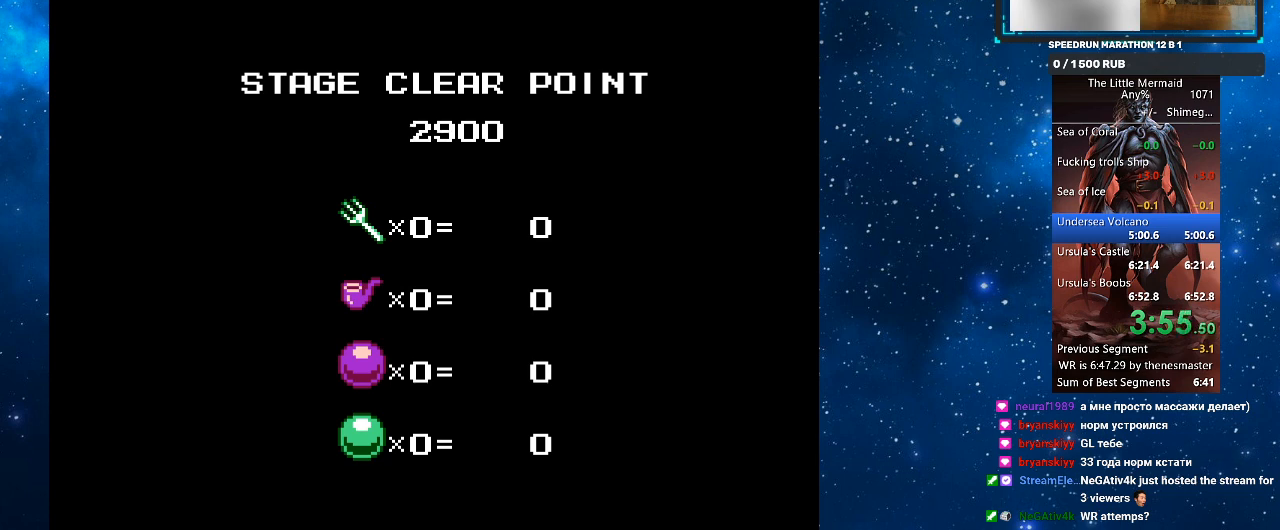
{"buttons": ["SQUARE", "R1", "TOUCHPAD"], "events": []}
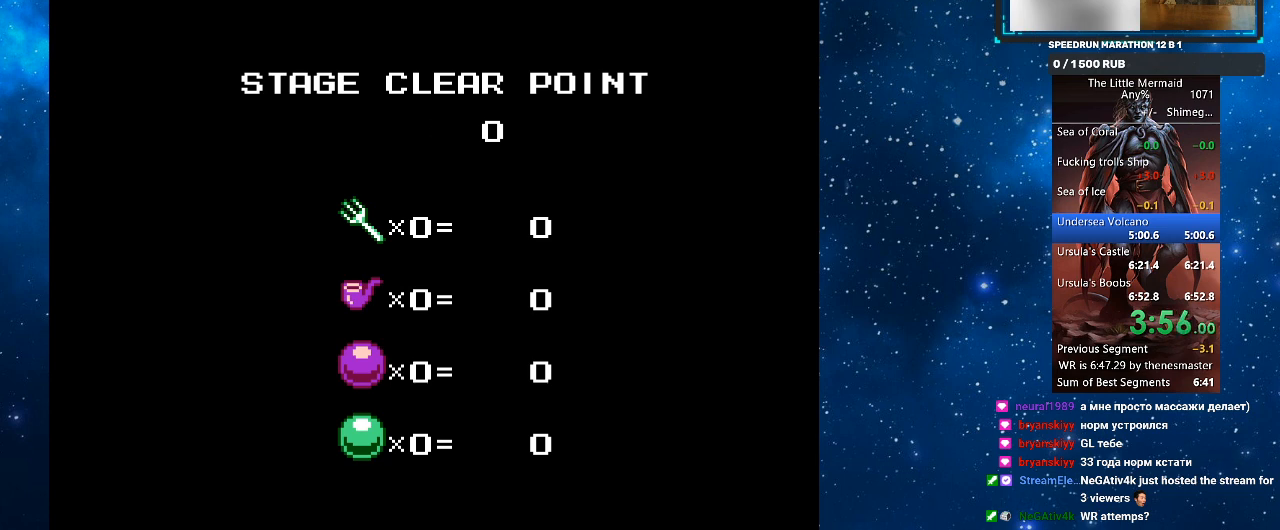
{"buttons": ["SQUARE", "R1", "TOUCHPAD"], "events": []}
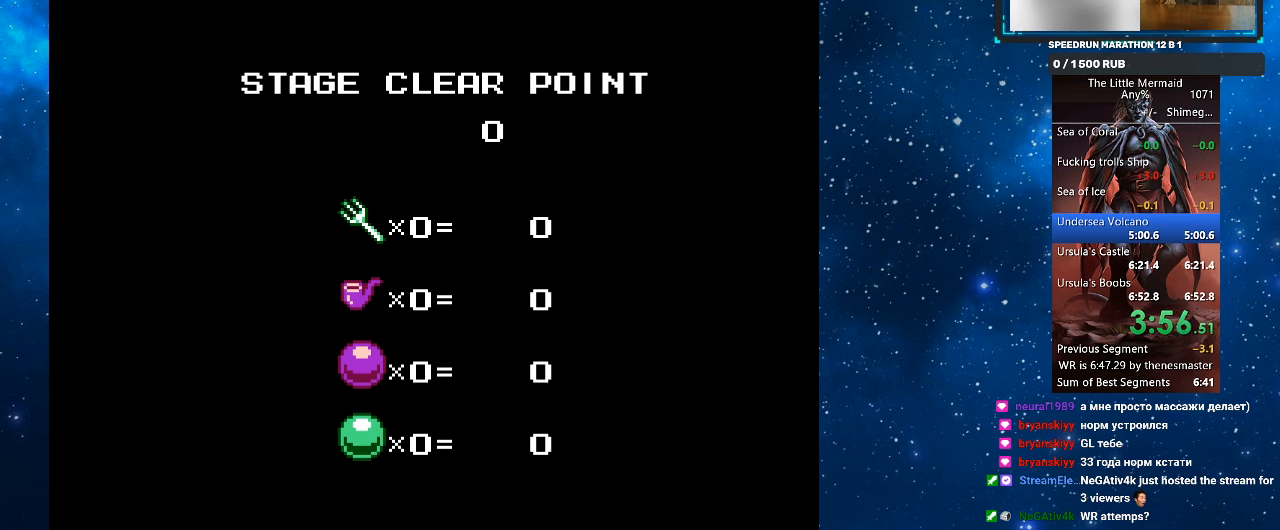
{"buttons": ["SQUARE", "R1", "TOUCHPAD"], "events": []}